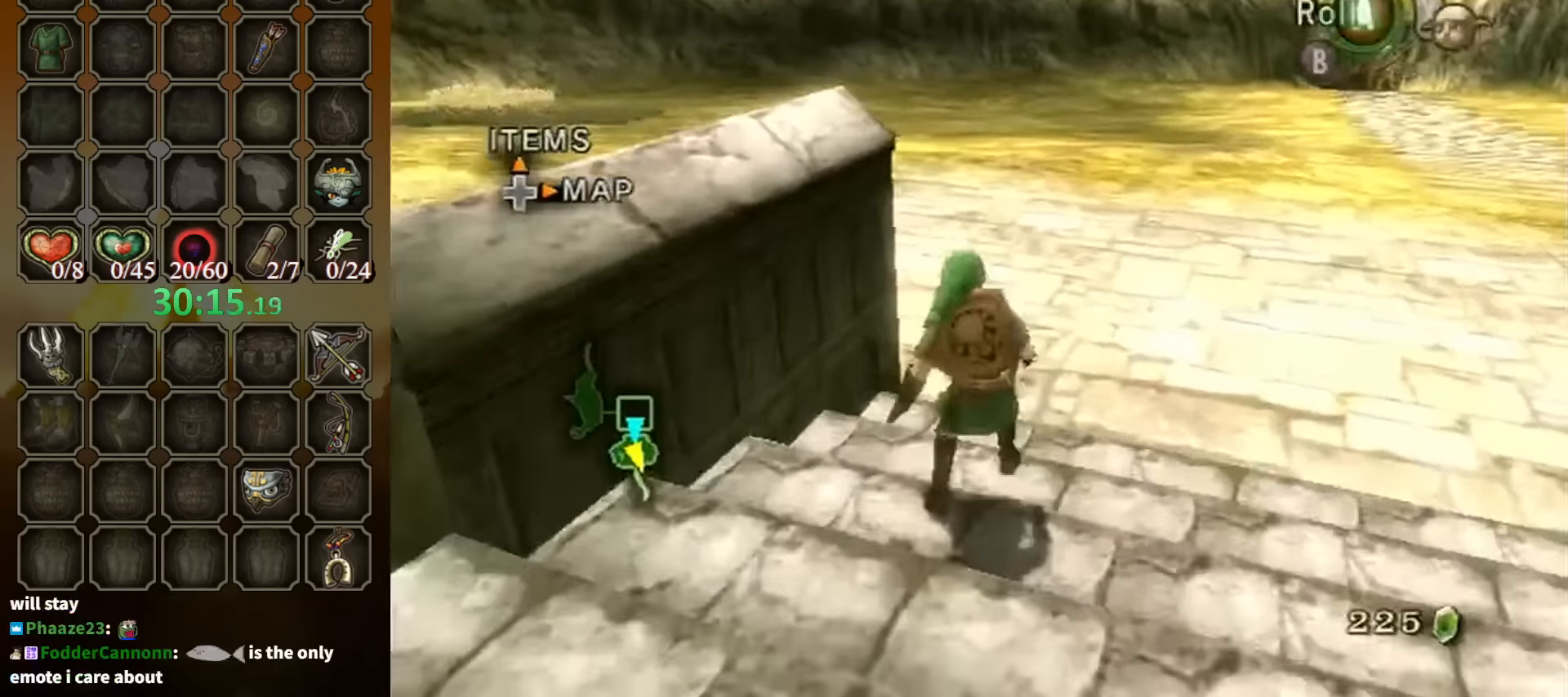
Gameplay with a controller (Nintendo layout); each line is a JSON object with the inputs held at the frame after it. "events" lists button and stick changes between this image and that frame as [ms after this image, input, new state], when the widget could be followed in between. Not read: L3 R3.
{"buttons": [], "left_stick": "up-left", "right_stick": "right", "events": [[34, "A", "up"], [267, "left_stick", "up-left"], [267, "right_stick", "right"]]}
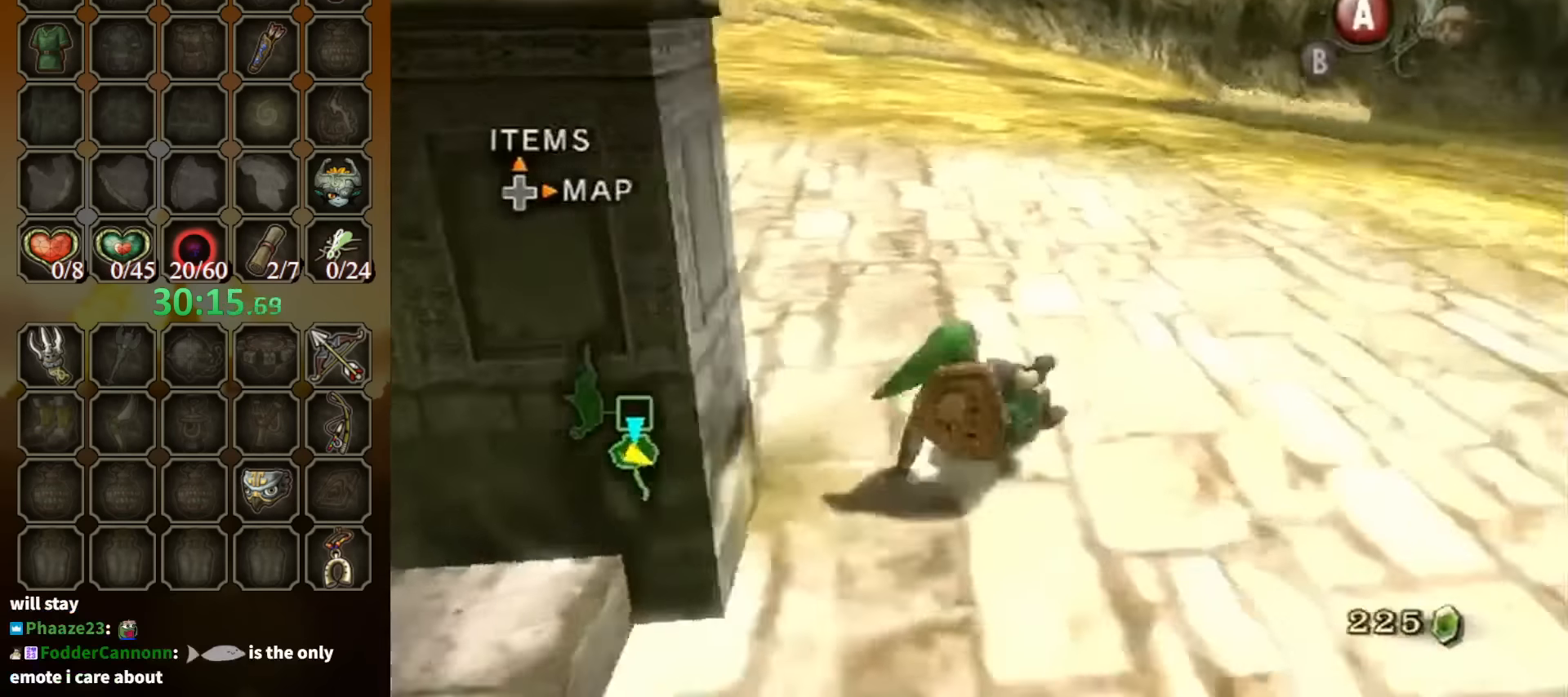
{"buttons": [], "left_stick": "up", "right_stick": "center", "events": [[67, "right_stick", "center"], [167, "A", "down"], [234, "A", "up"], [234, "left_stick", "up"]]}
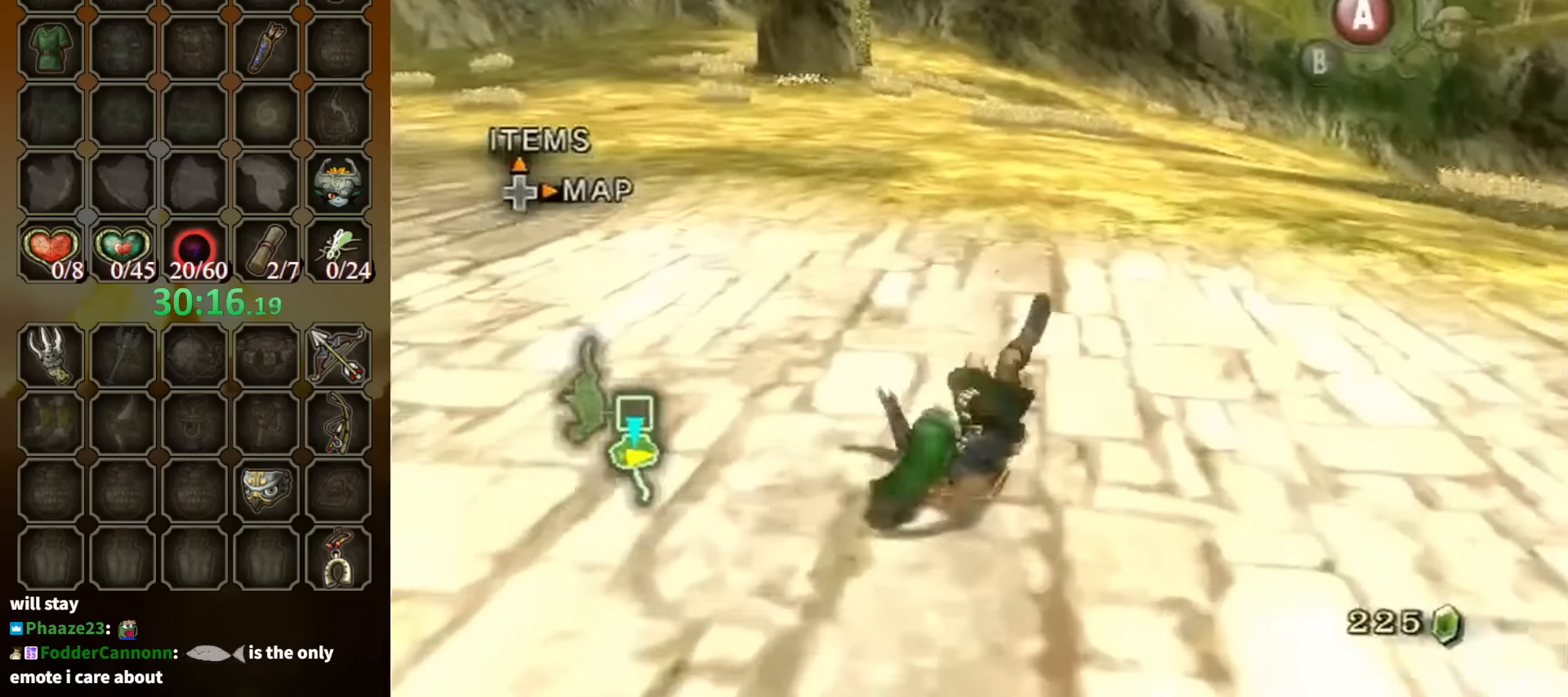
{"buttons": ["A"], "left_stick": "up", "right_stick": "center", "events": [[334, "A", "down"], [400, "A", "up"], [467, "A", "down"]]}
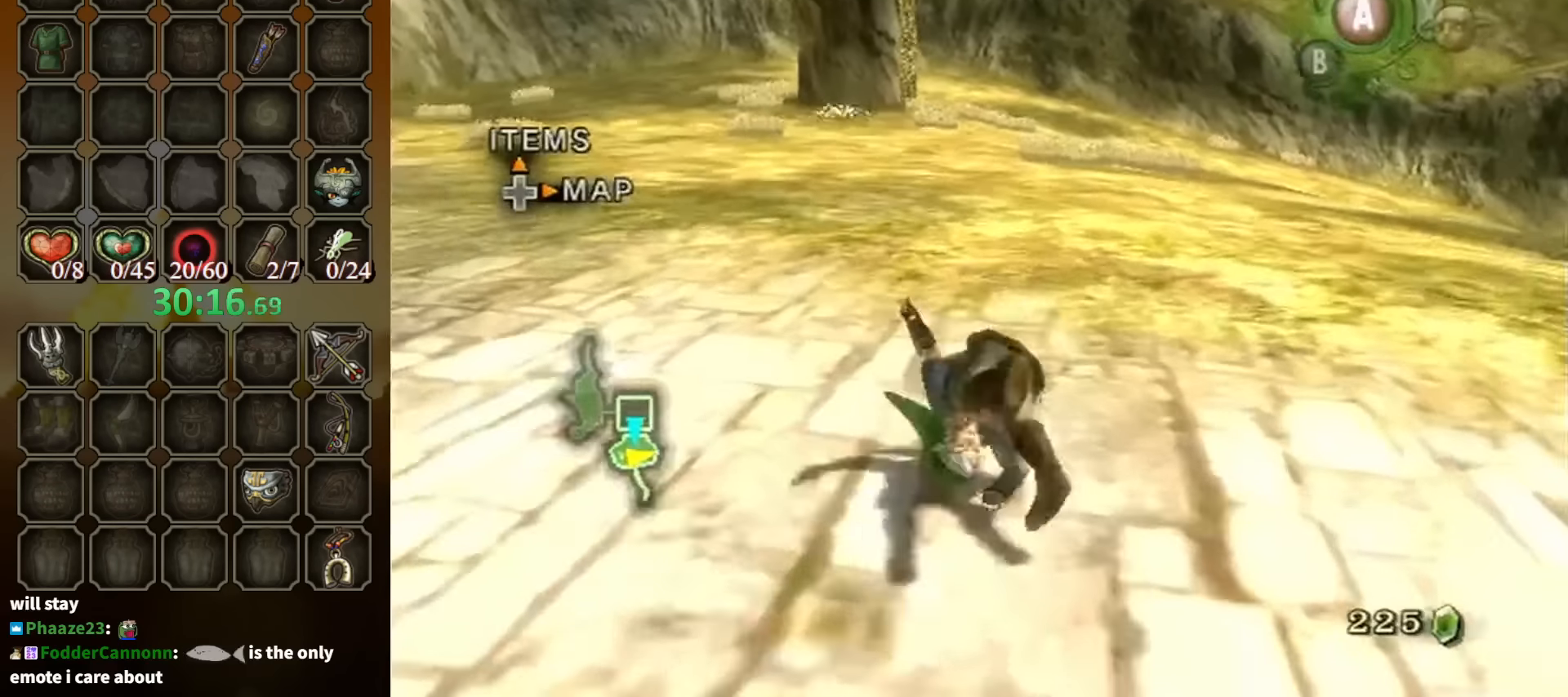
{"buttons": [], "left_stick": "up", "right_stick": "center", "events": [[34, "A", "up"]]}
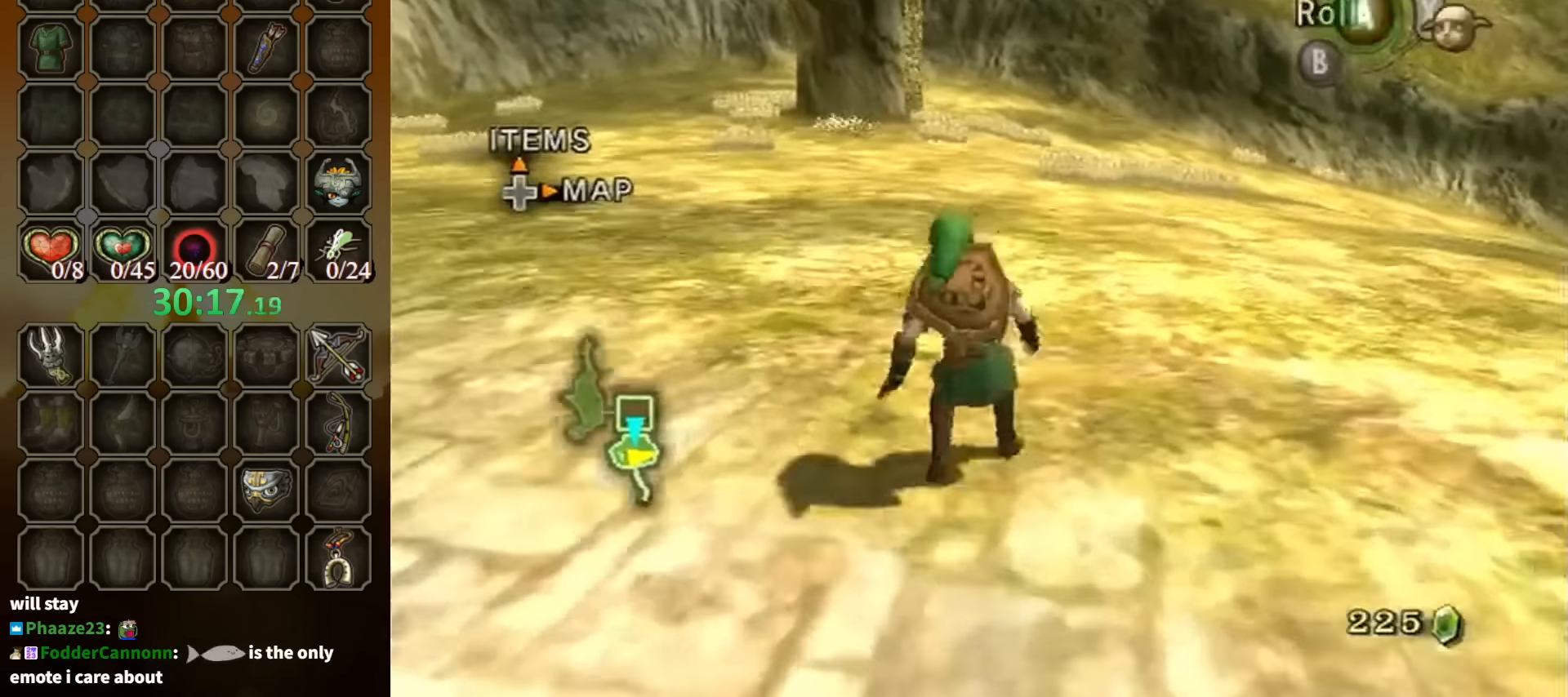
{"buttons": [], "left_stick": "up", "right_stick": "center", "events": [[34, "A", "down"], [100, "A", "up"], [200, "A", "down"], [234, "A", "up"]]}
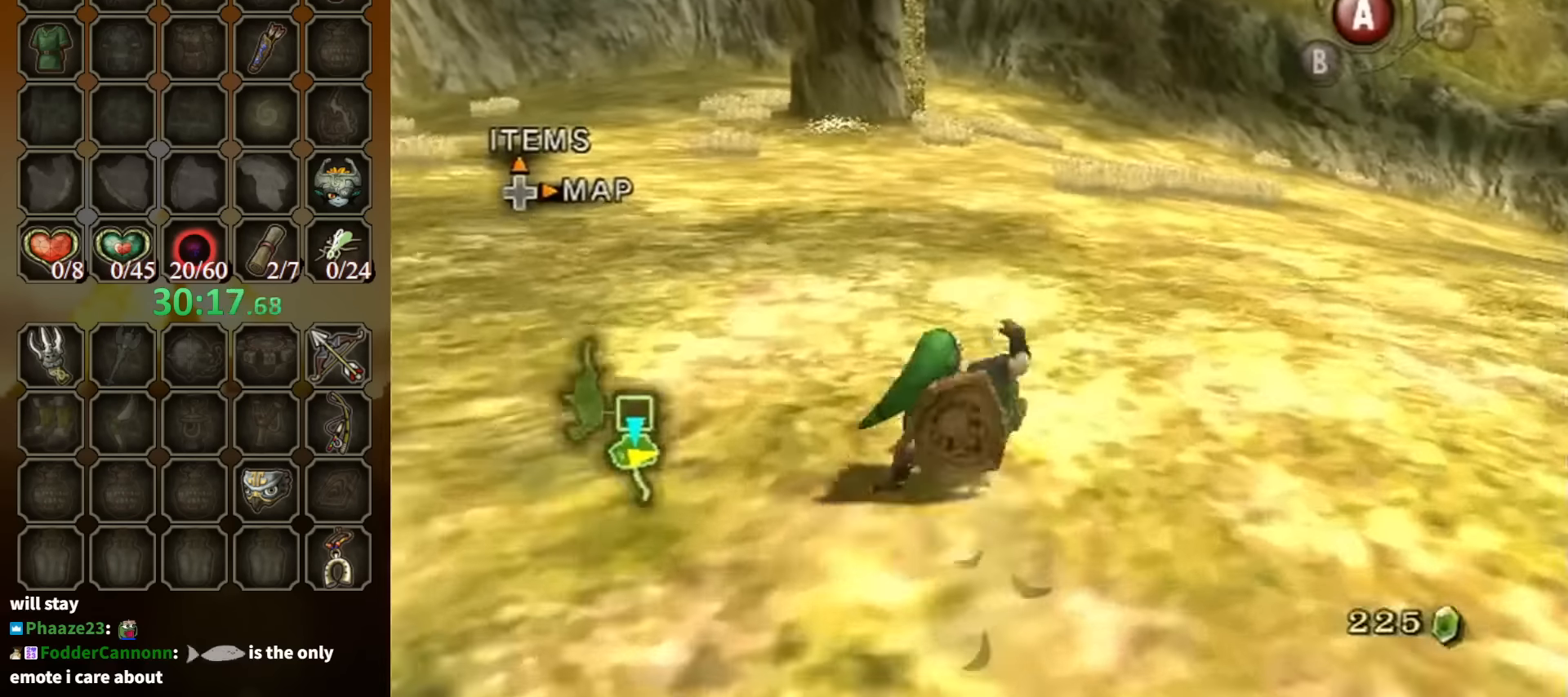
{"buttons": [], "left_stick": "up", "right_stick": "center", "events": [[234, "A", "down"], [300, "A", "up"], [367, "A", "down"], [434, "A", "up"]]}
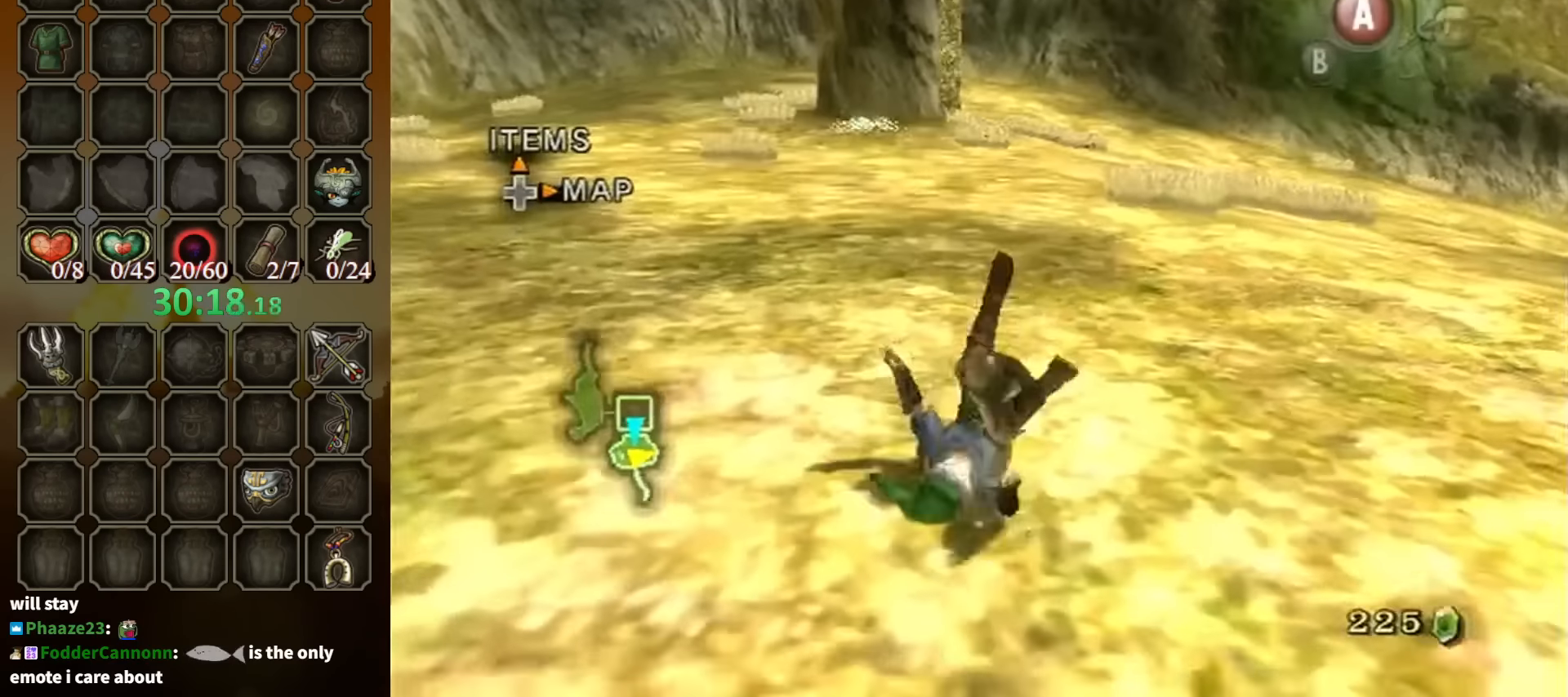
{"buttons": ["A"], "left_stick": "up", "right_stick": "center", "events": [[400, "A", "down"]]}
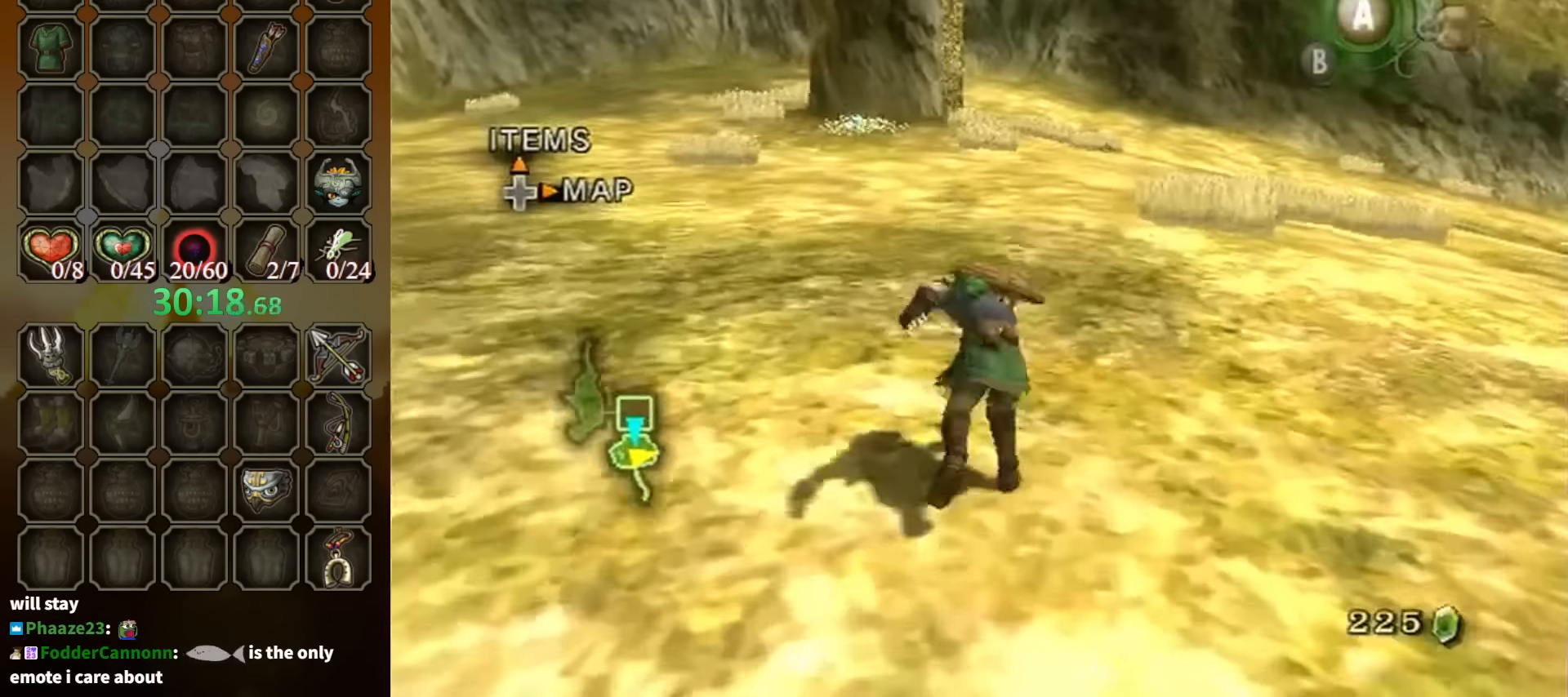
{"buttons": [], "left_stick": "up", "right_stick": "center", "events": [[100, "A", "up"]]}
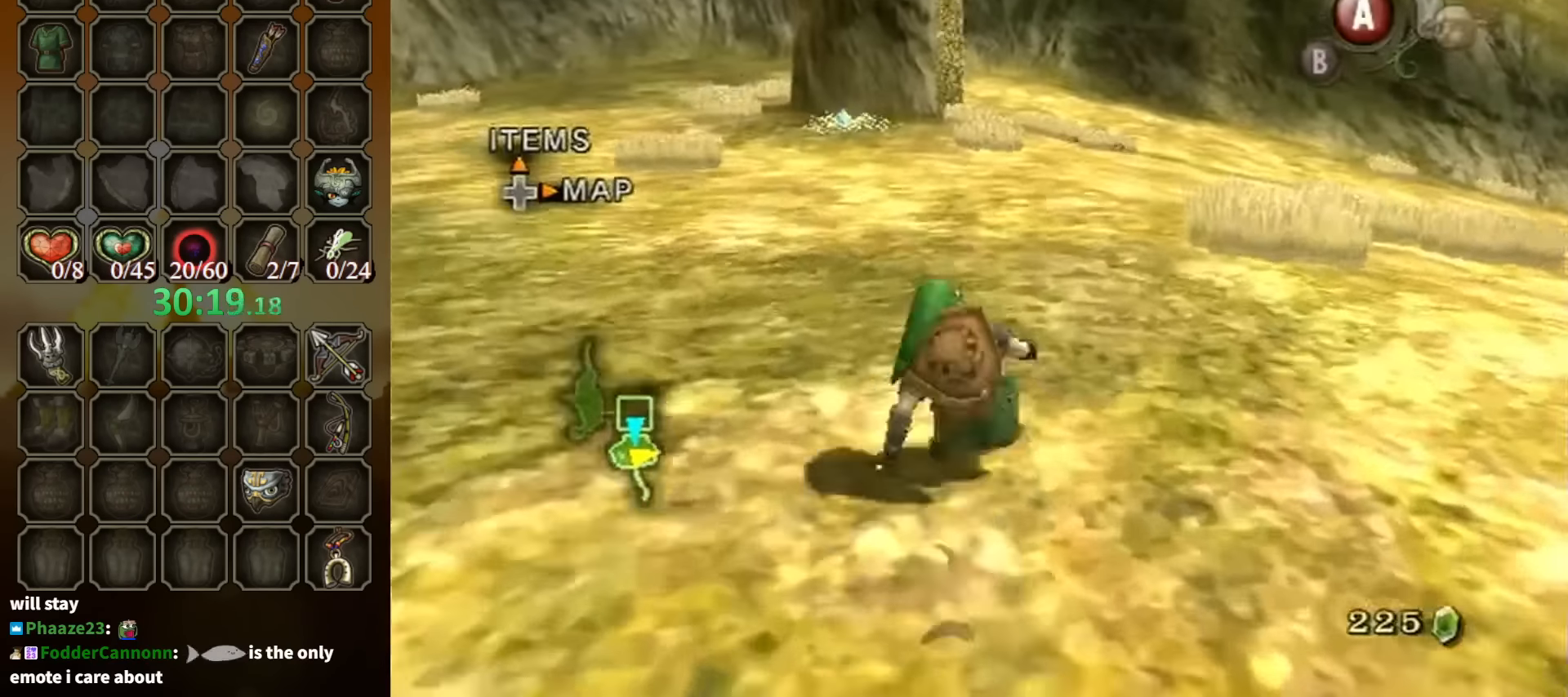
{"buttons": [], "left_stick": "up", "right_stick": "center", "events": [[100, "A", "down"], [167, "A", "up"], [234, "A", "down"], [334, "A", "up"]]}
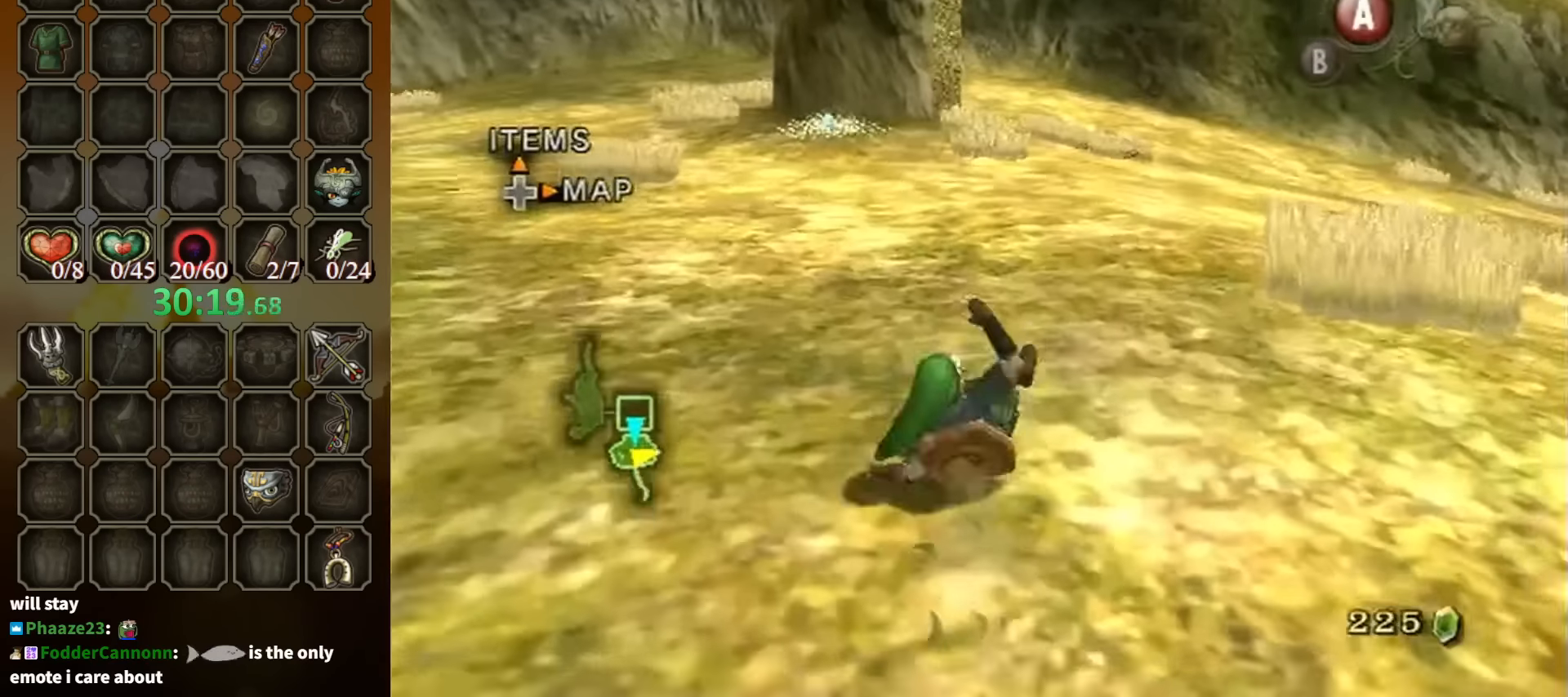
{"buttons": ["A"], "left_stick": "up", "right_stick": "center", "events": [[300, "A", "down"], [367, "A", "up"], [467, "A", "down"]]}
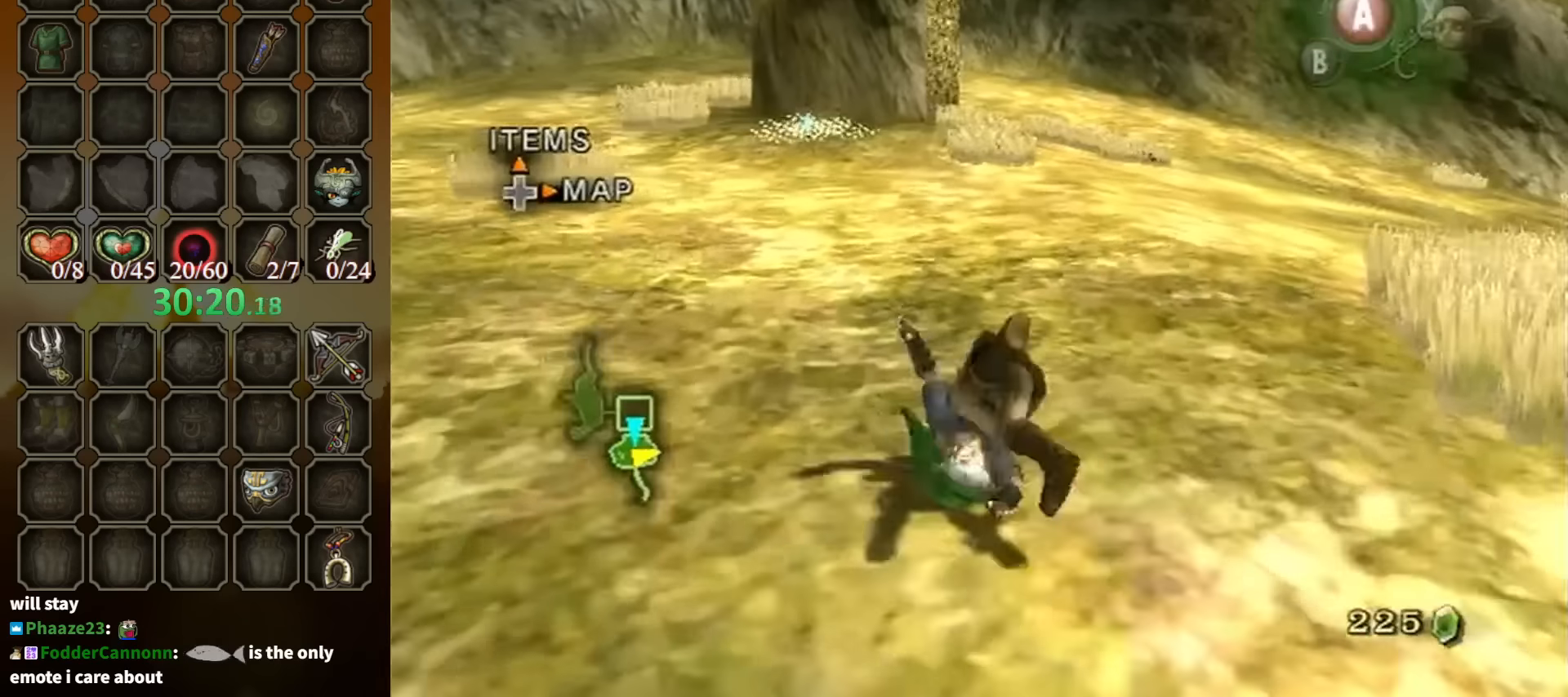
{"buttons": ["A"], "left_stick": "up", "right_stick": "center", "events": [[34, "A", "up"], [500, "A", "down"]]}
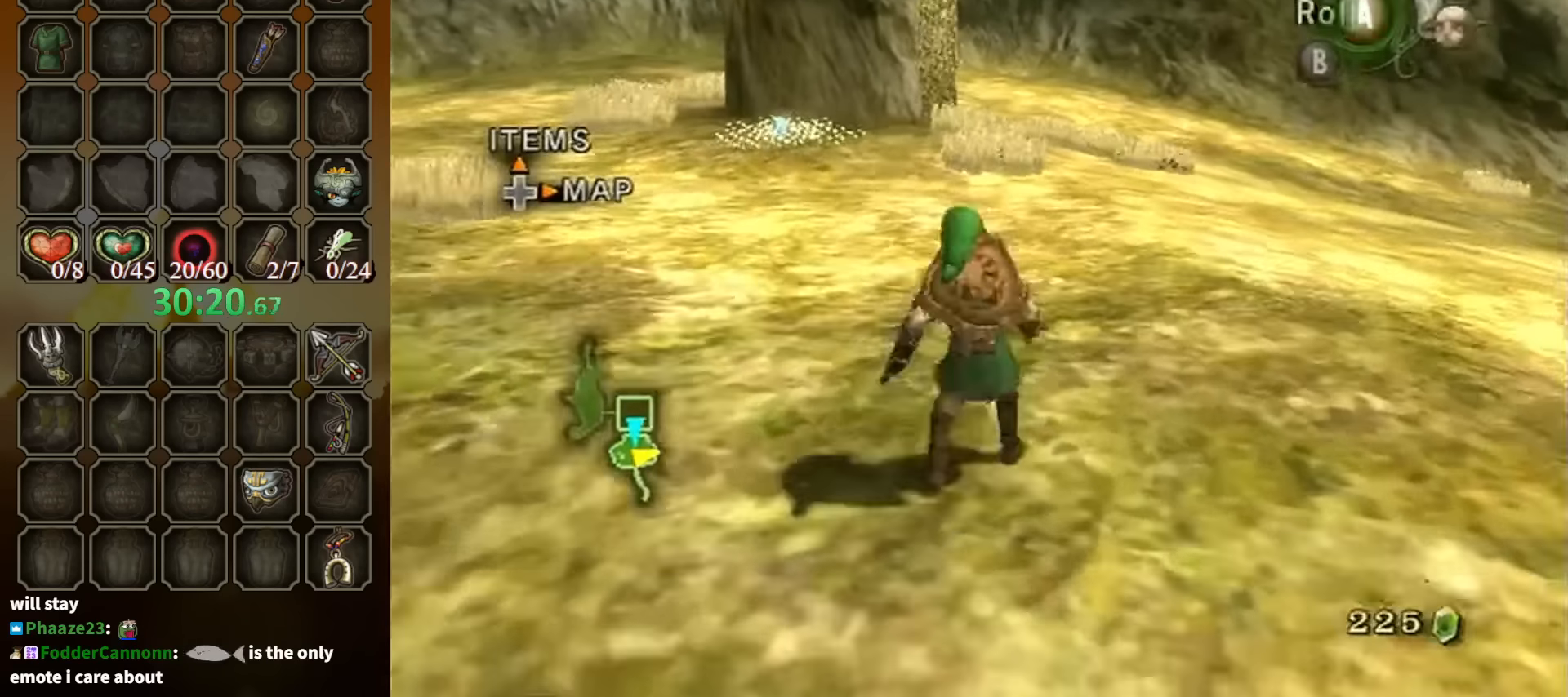
{"buttons": [], "left_stick": "up", "right_stick": "center", "events": [[34, "A", "up"], [134, "A", "down"], [200, "A", "up"]]}
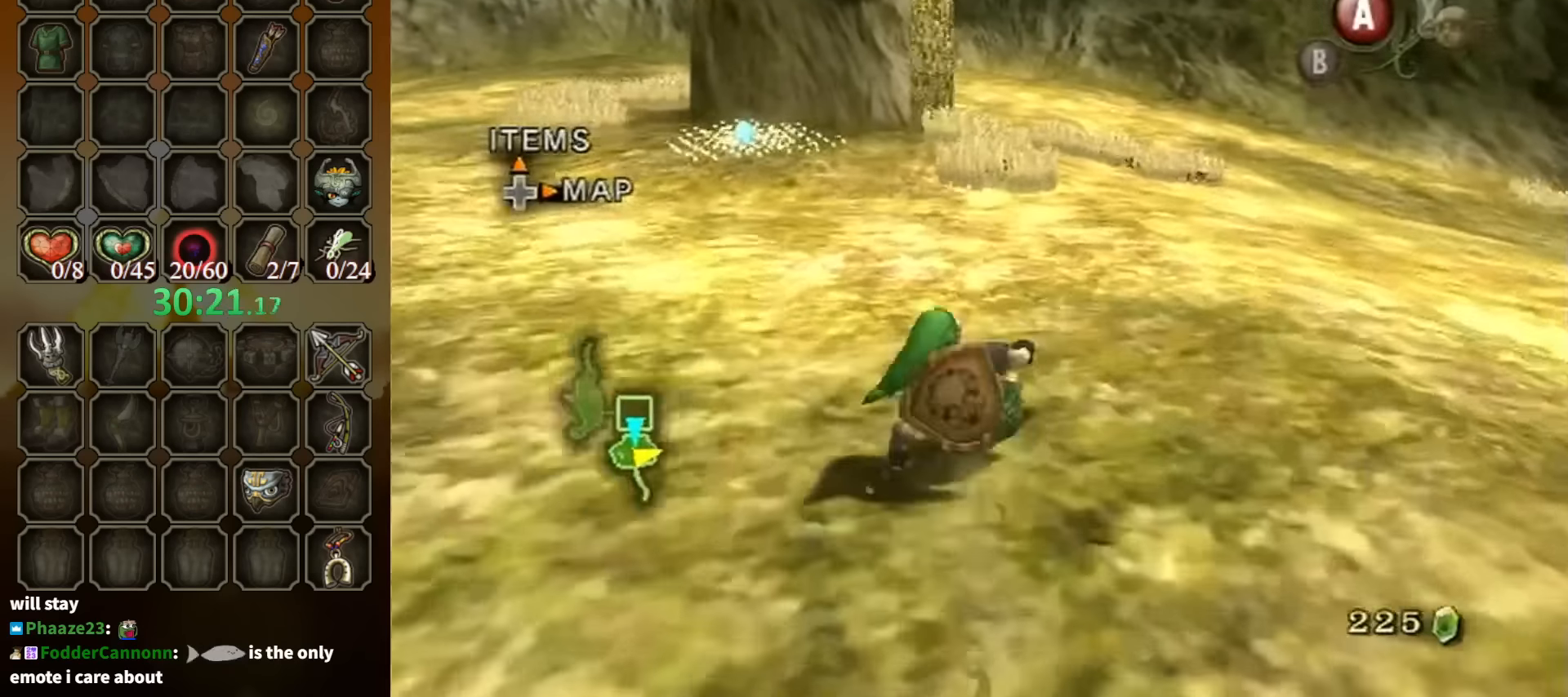
{"buttons": [], "left_stick": "up", "right_stick": "center", "events": [[167, "A", "down"], [234, "A", "up"], [300, "A", "down"], [367, "A", "up"]]}
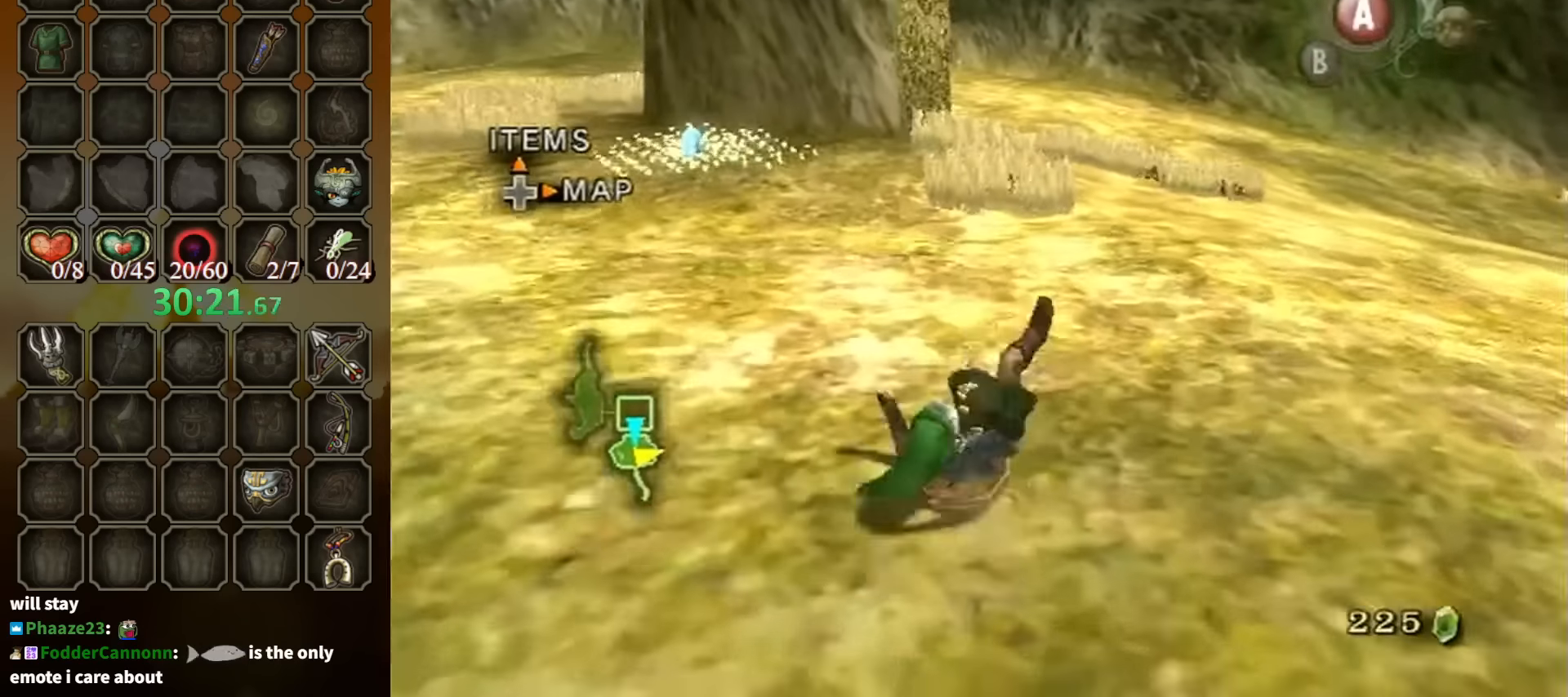
{"buttons": [], "left_stick": "up", "right_stick": "center", "events": []}
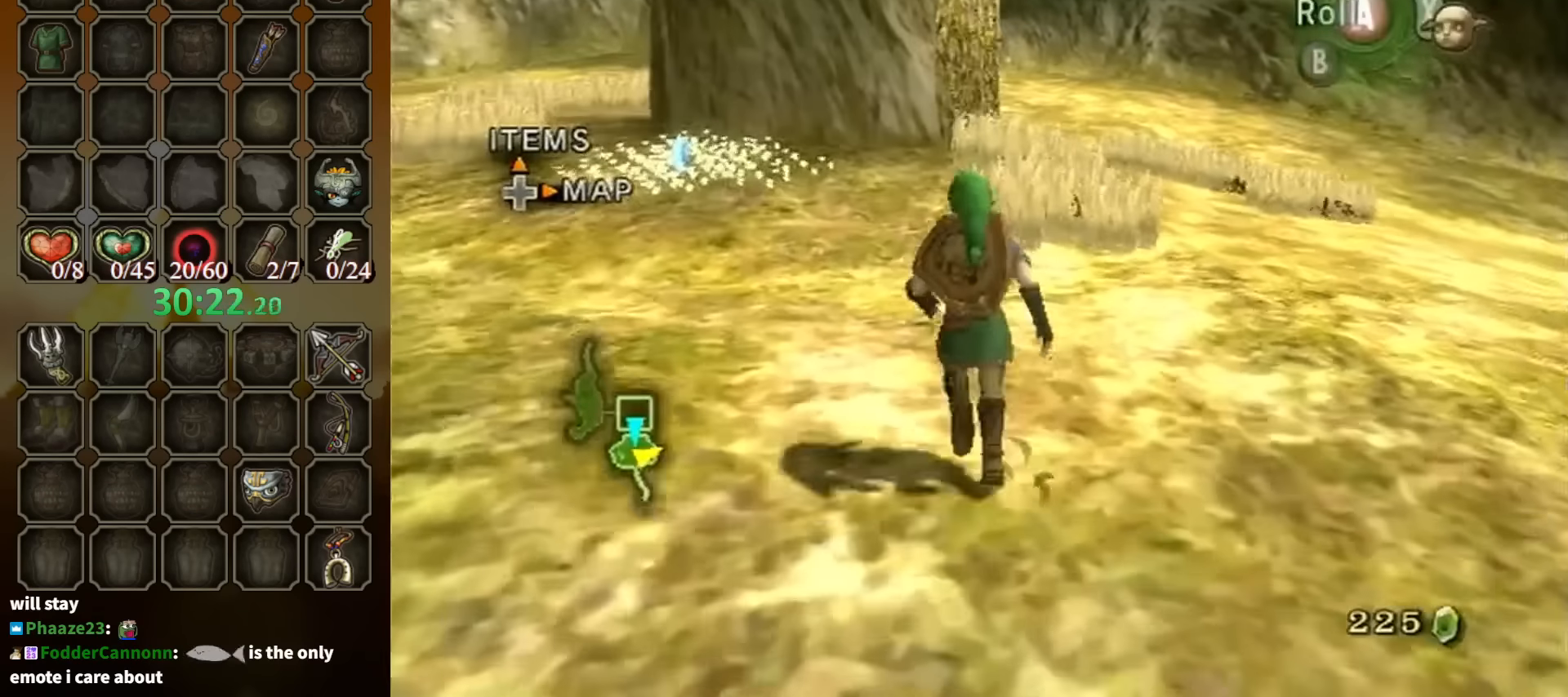
{"buttons": [], "left_stick": "down", "right_stick": "center", "events": [[200, "left_stick", "center"], [200, "right_stick", "up"], [267, "right_stick", "center"], [300, "left_stick", "down"]]}
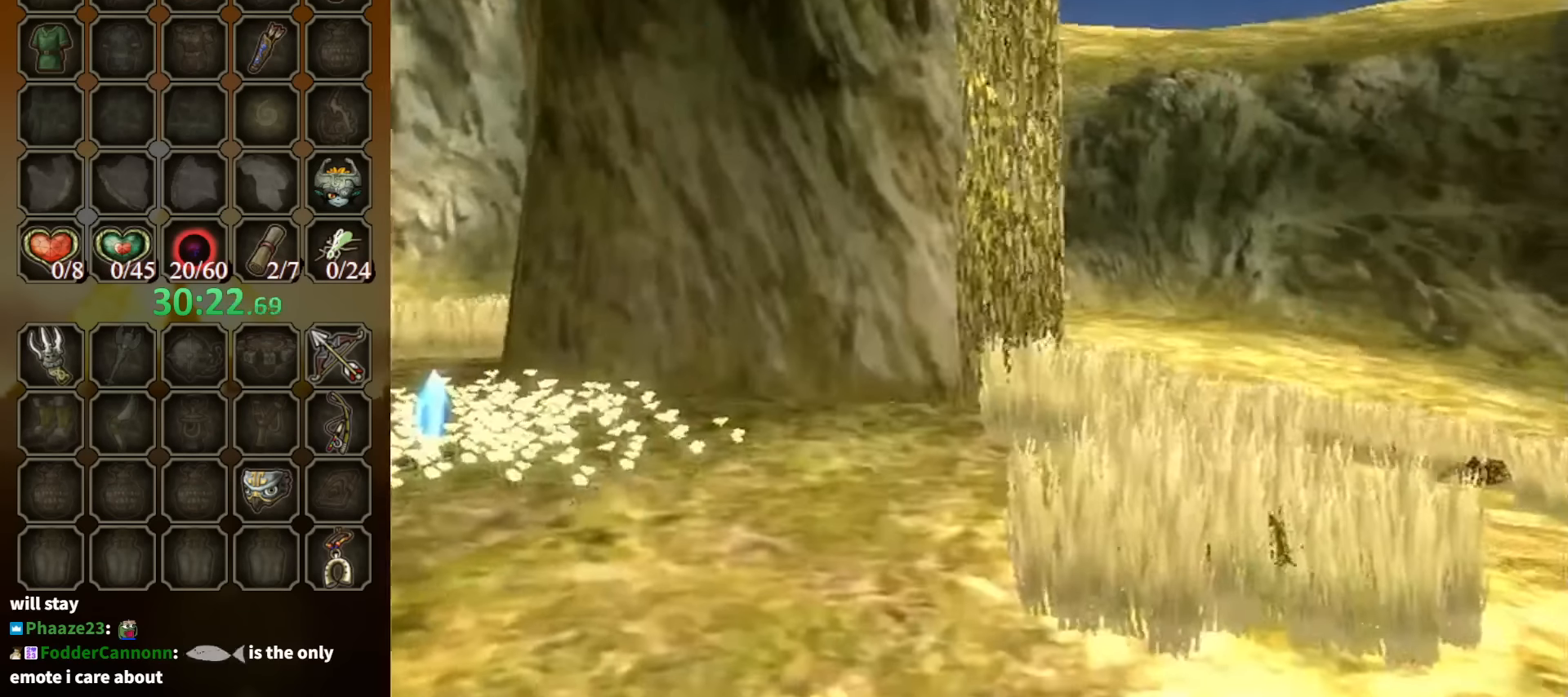
{"buttons": ["Y"], "left_stick": "center", "right_stick": "center", "events": [[434, "Y", "down"], [467, "left_stick", "center"]]}
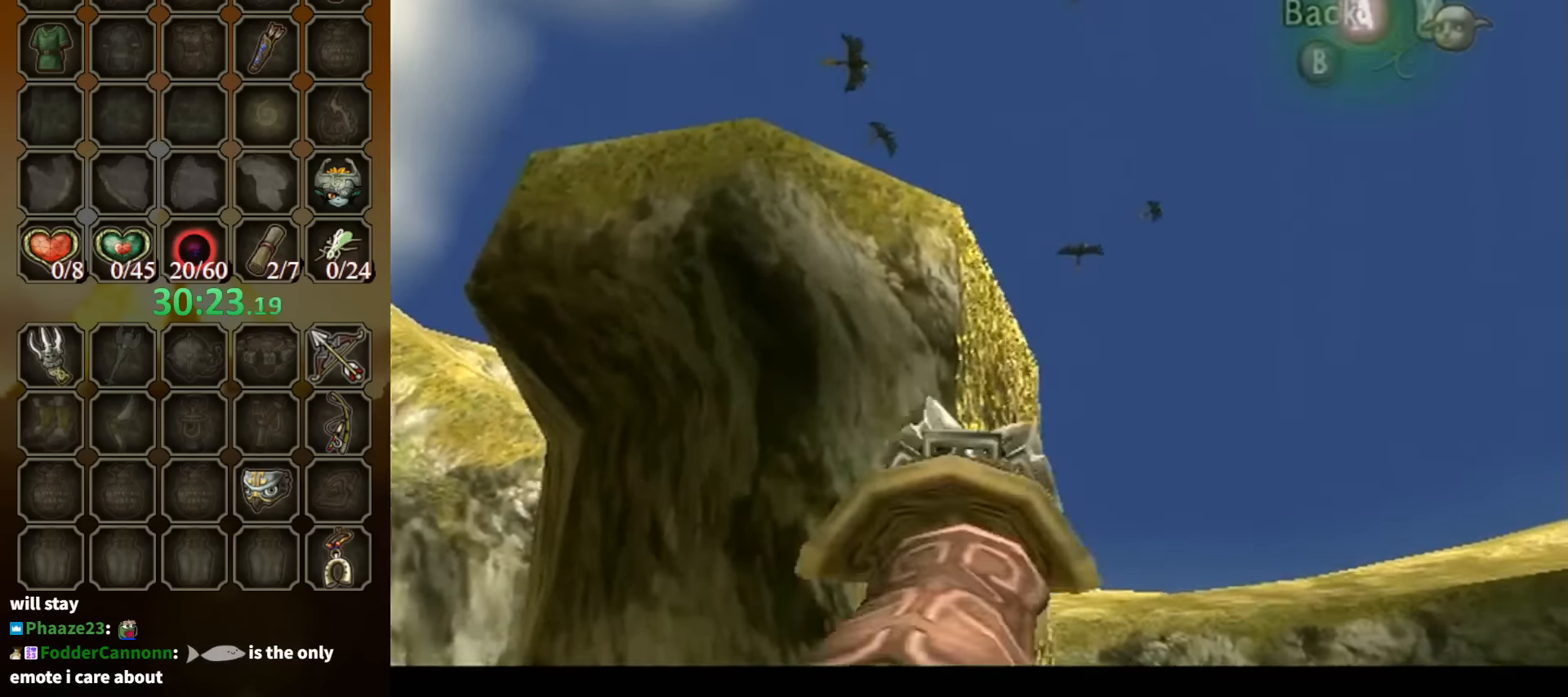
{"buttons": ["Y"], "left_stick": "center", "right_stick": "center", "events": []}
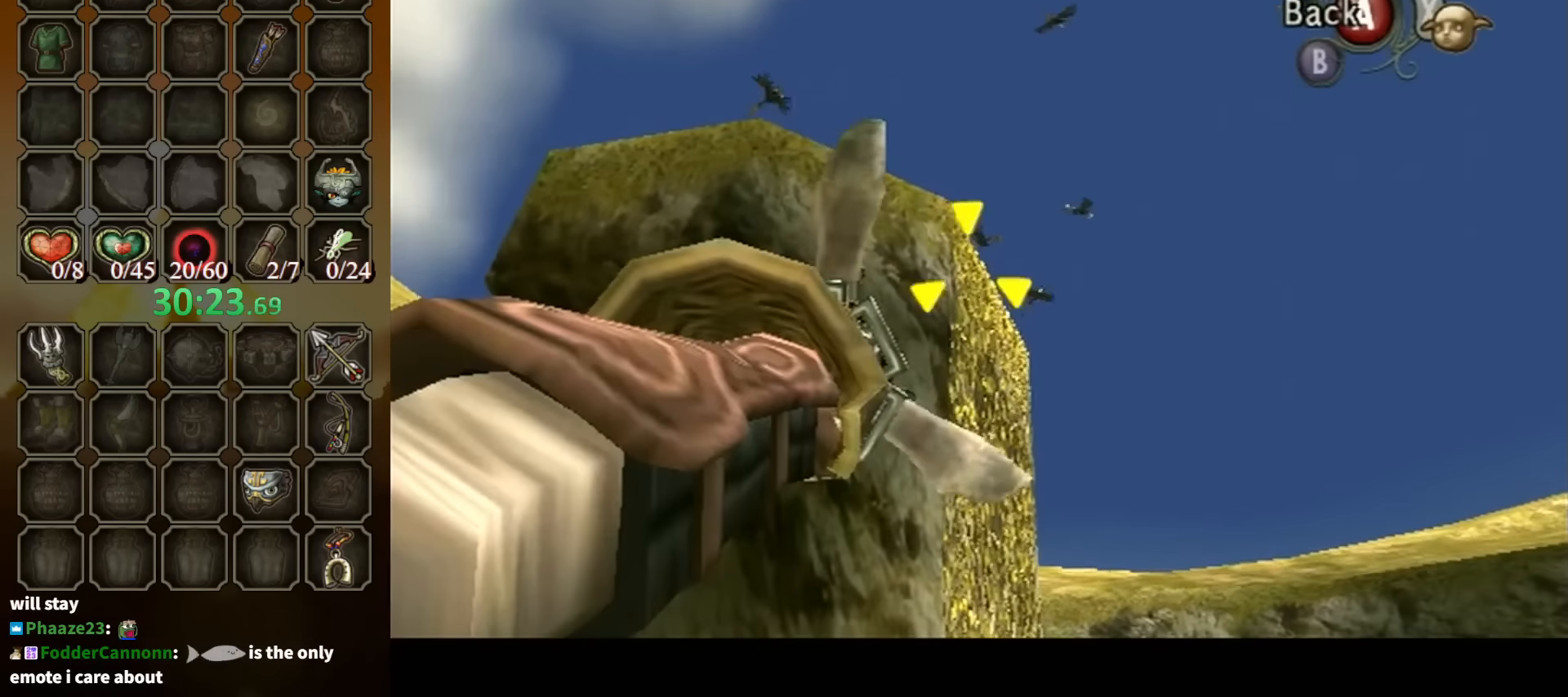
{"buttons": [], "left_stick": "center", "right_stick": "center", "events": [[200, "left_stick", "down"], [267, "left_stick", "center"], [367, "Y", "up"]]}
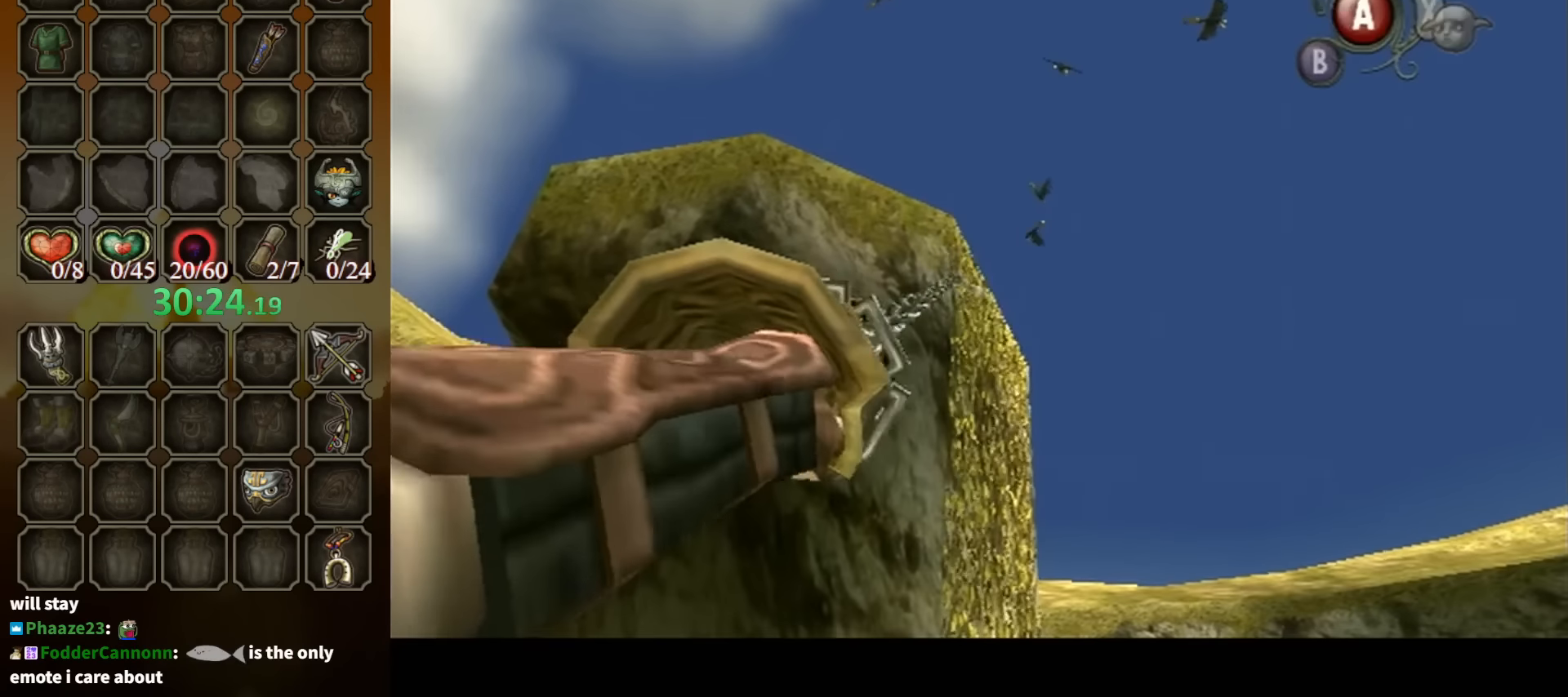
{"buttons": [], "left_stick": "center", "right_stick": "center", "events": []}
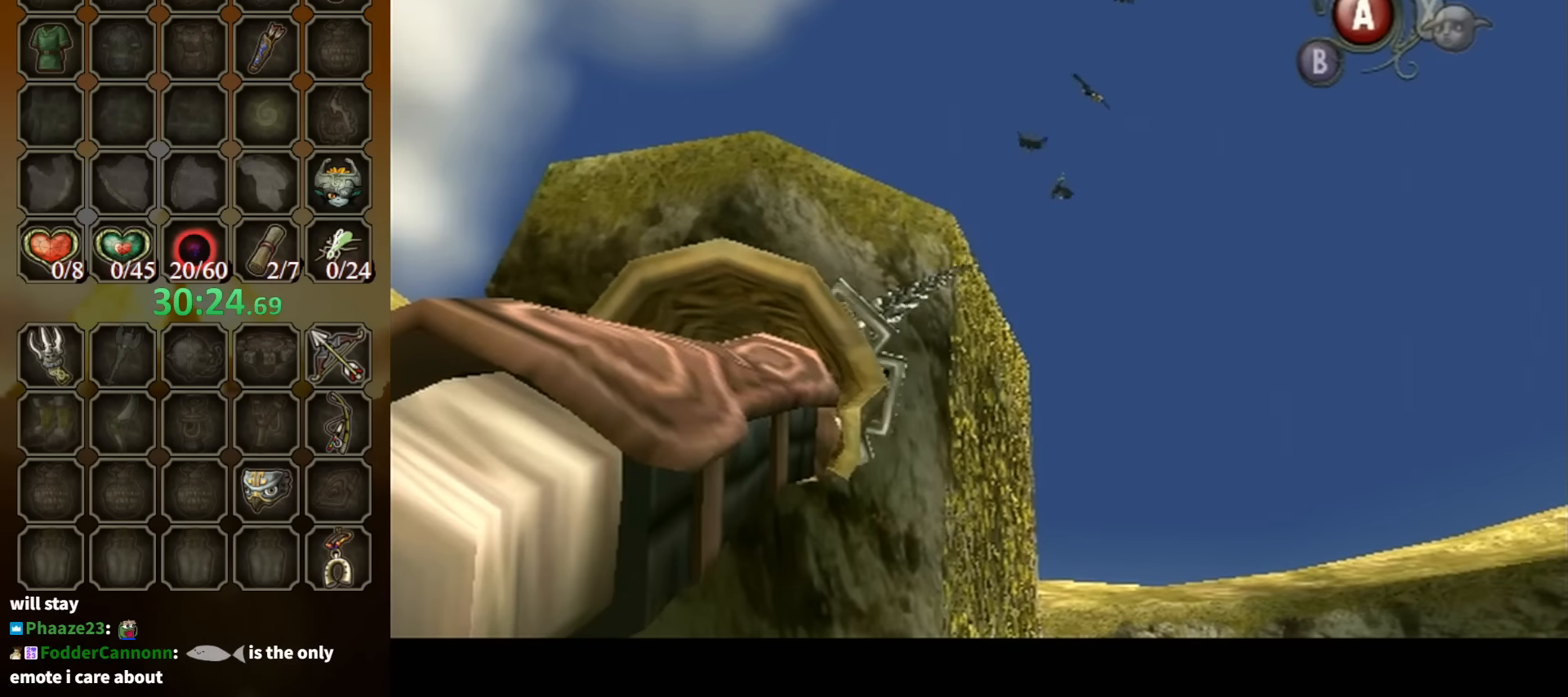
{"buttons": [], "left_stick": "center", "right_stick": "center", "events": []}
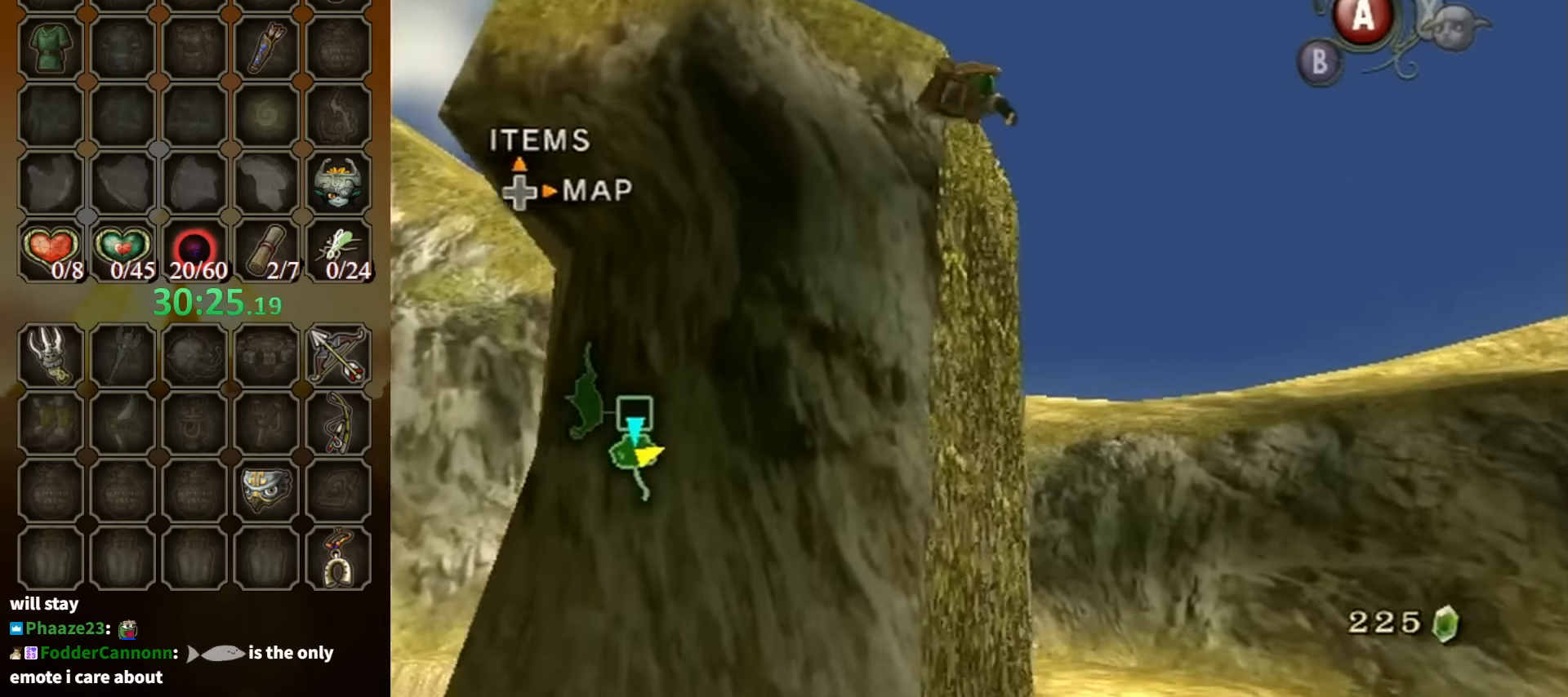
{"buttons": [], "left_stick": "center", "right_stick": "center", "events": []}
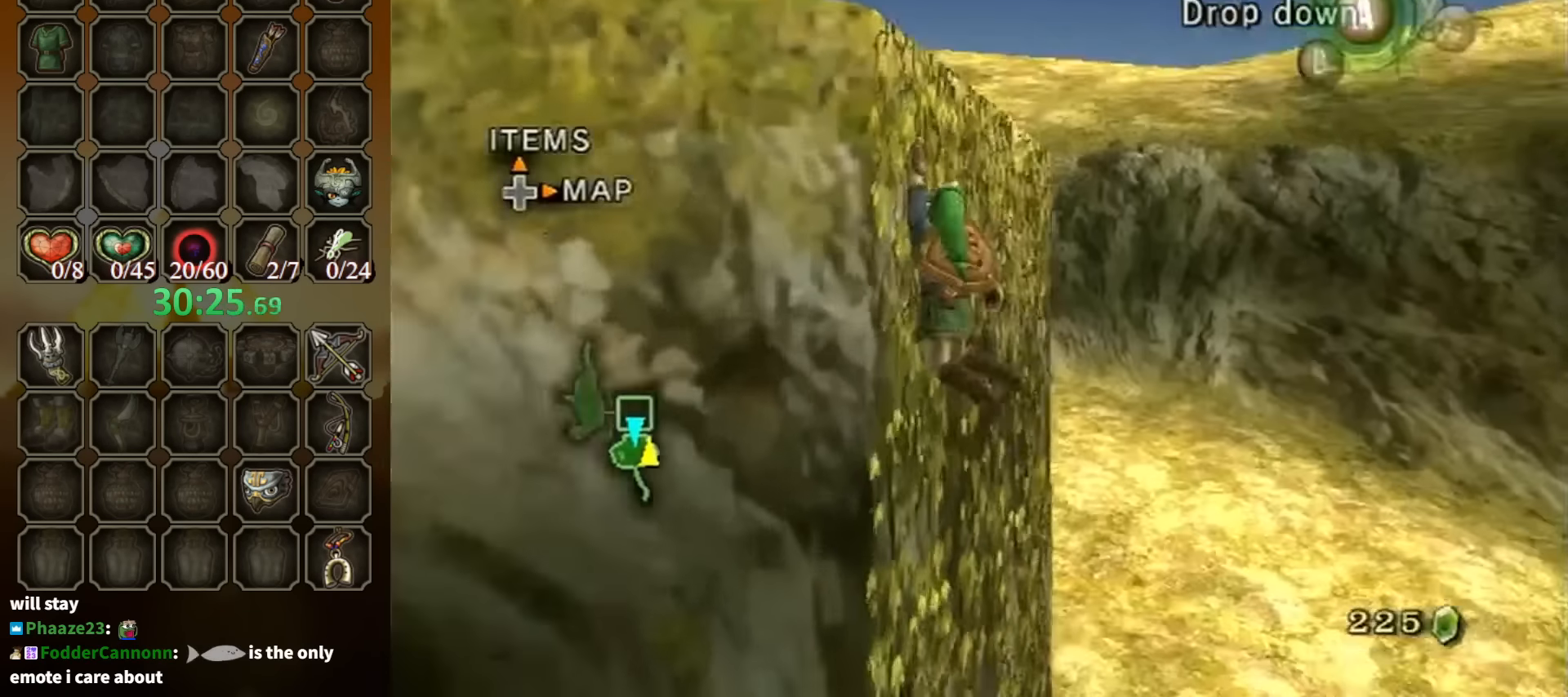
{"buttons": [], "left_stick": "center", "right_stick": "center", "events": [[34, "L1", "down"], [300, "L1", "up"]]}
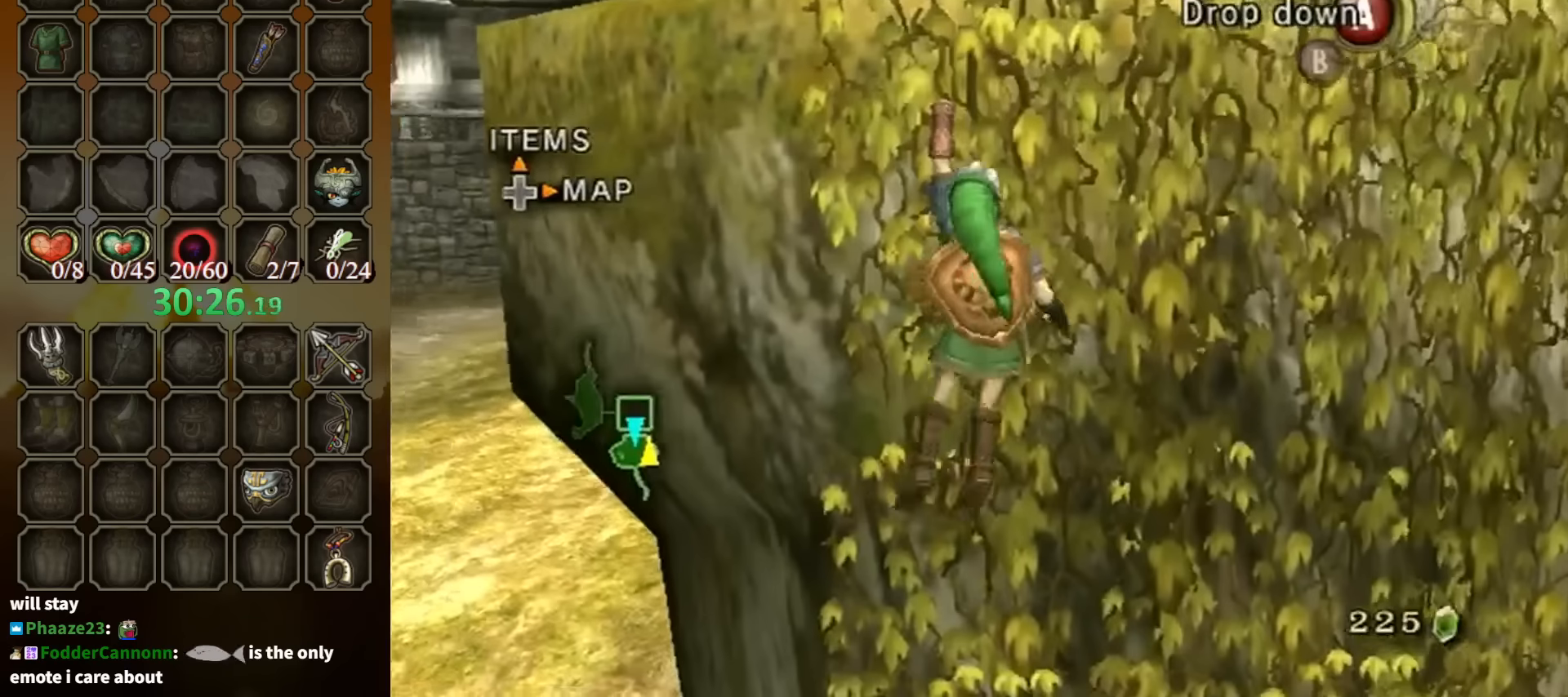
{"buttons": [], "left_stick": "up", "right_stick": "center", "events": [[267, "left_stick", "up"]]}
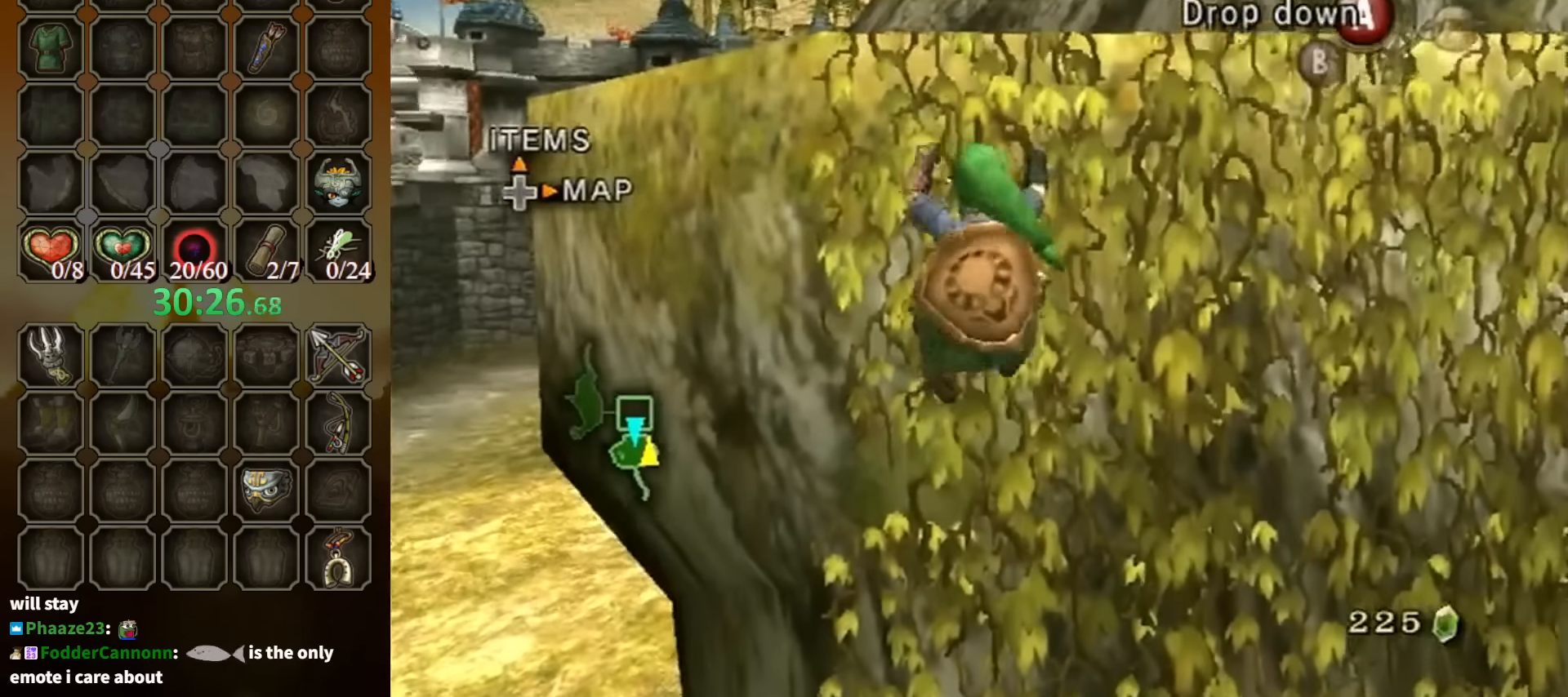
{"buttons": [], "left_stick": "up", "right_stick": "center", "events": []}
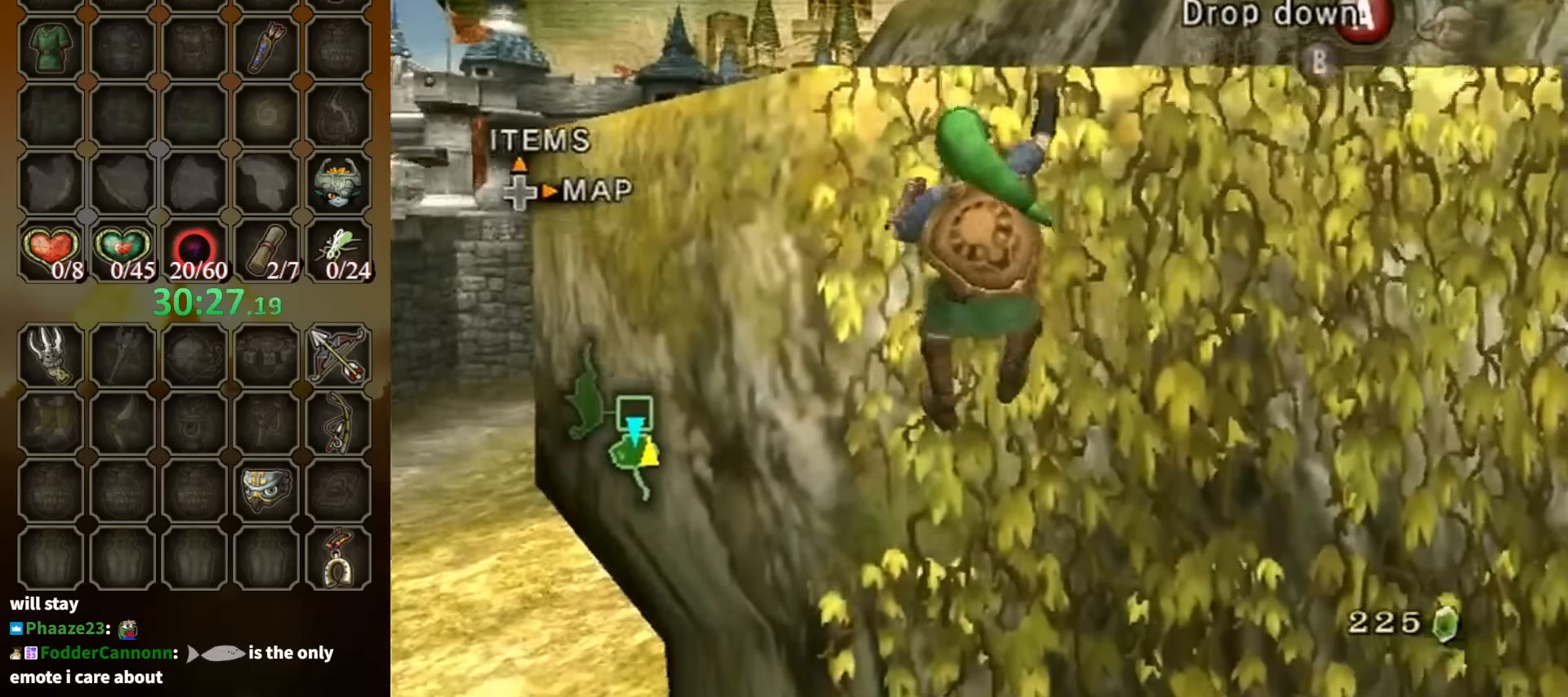
{"buttons": [], "left_stick": "up", "right_stick": "center", "events": []}
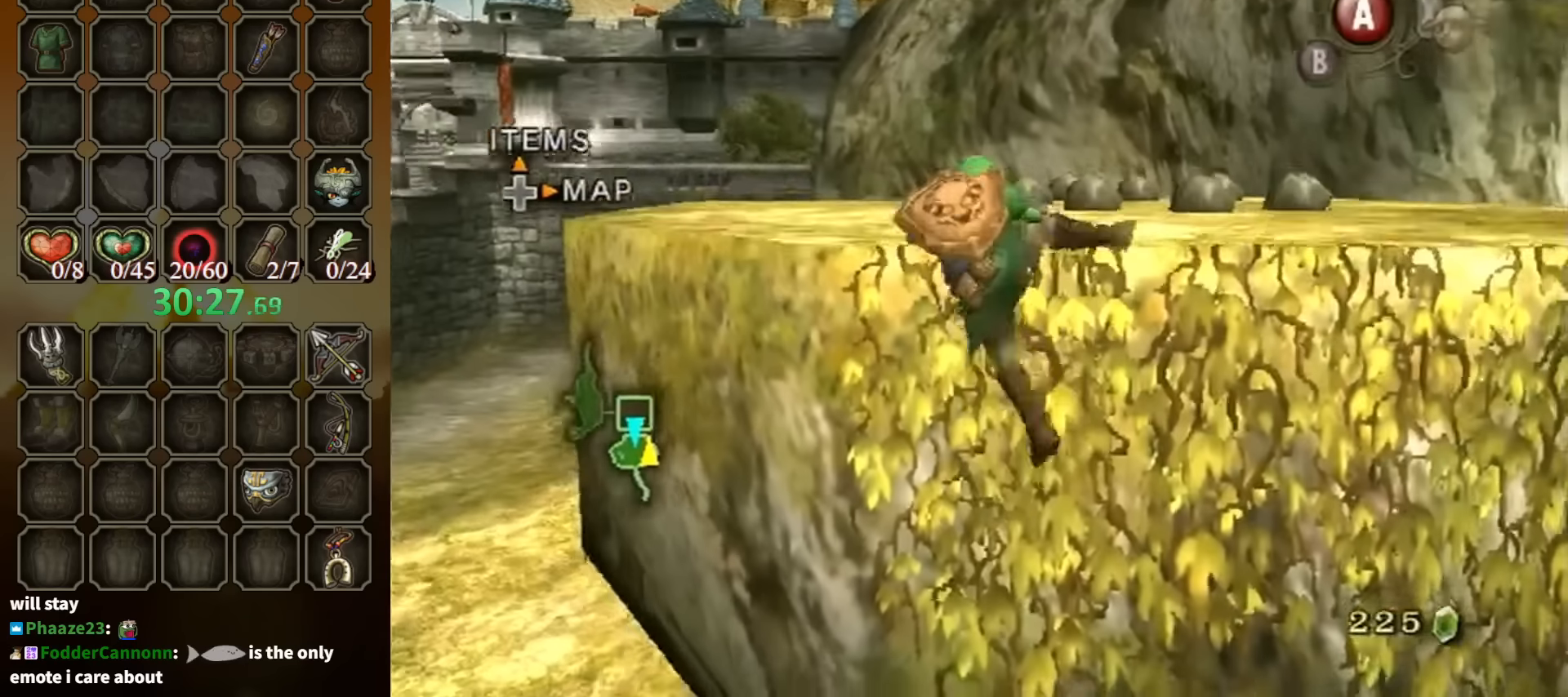
{"buttons": [], "left_stick": "up", "right_stick": "center", "events": [[34, "left_stick", "center"], [334, "left_stick", "up"]]}
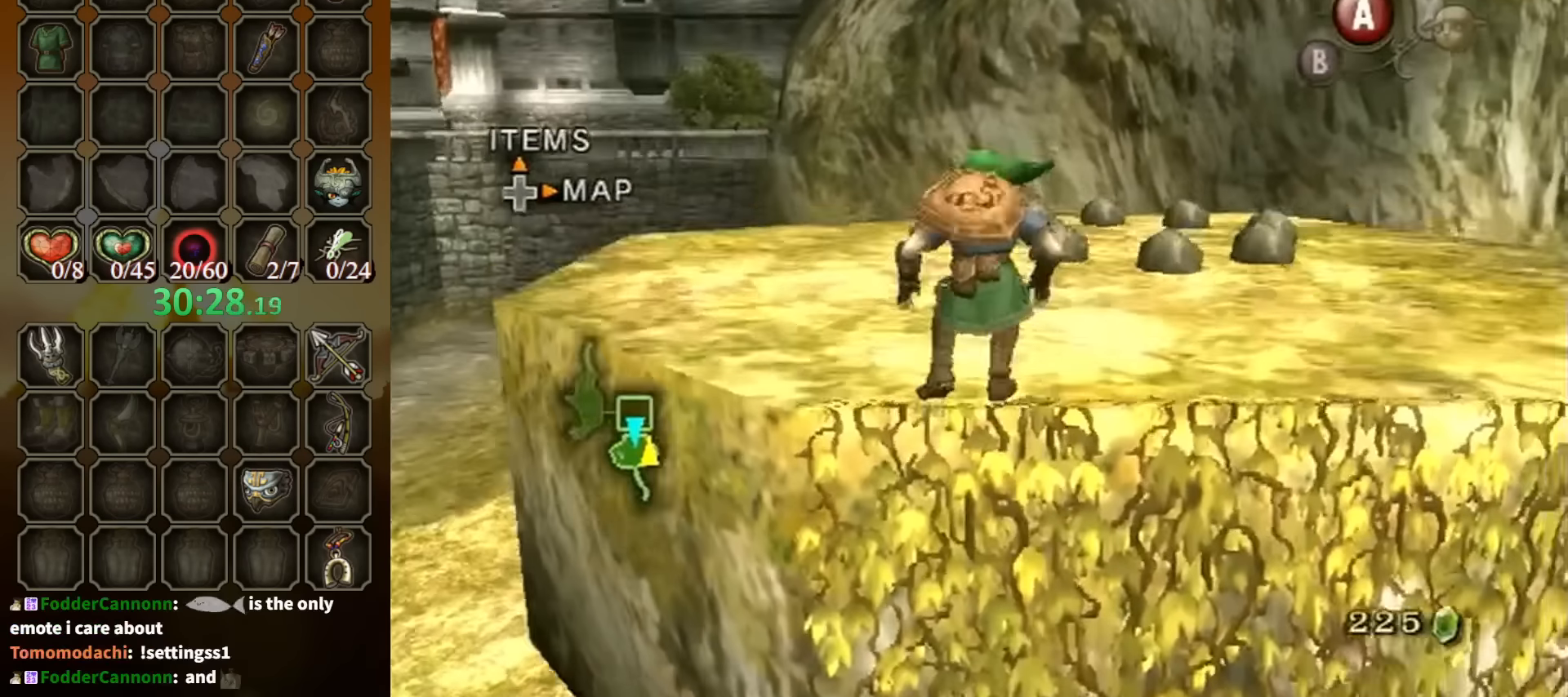
{"buttons": [], "left_stick": "up-right", "right_stick": "center", "events": [[367, "left_stick", "up-right"]]}
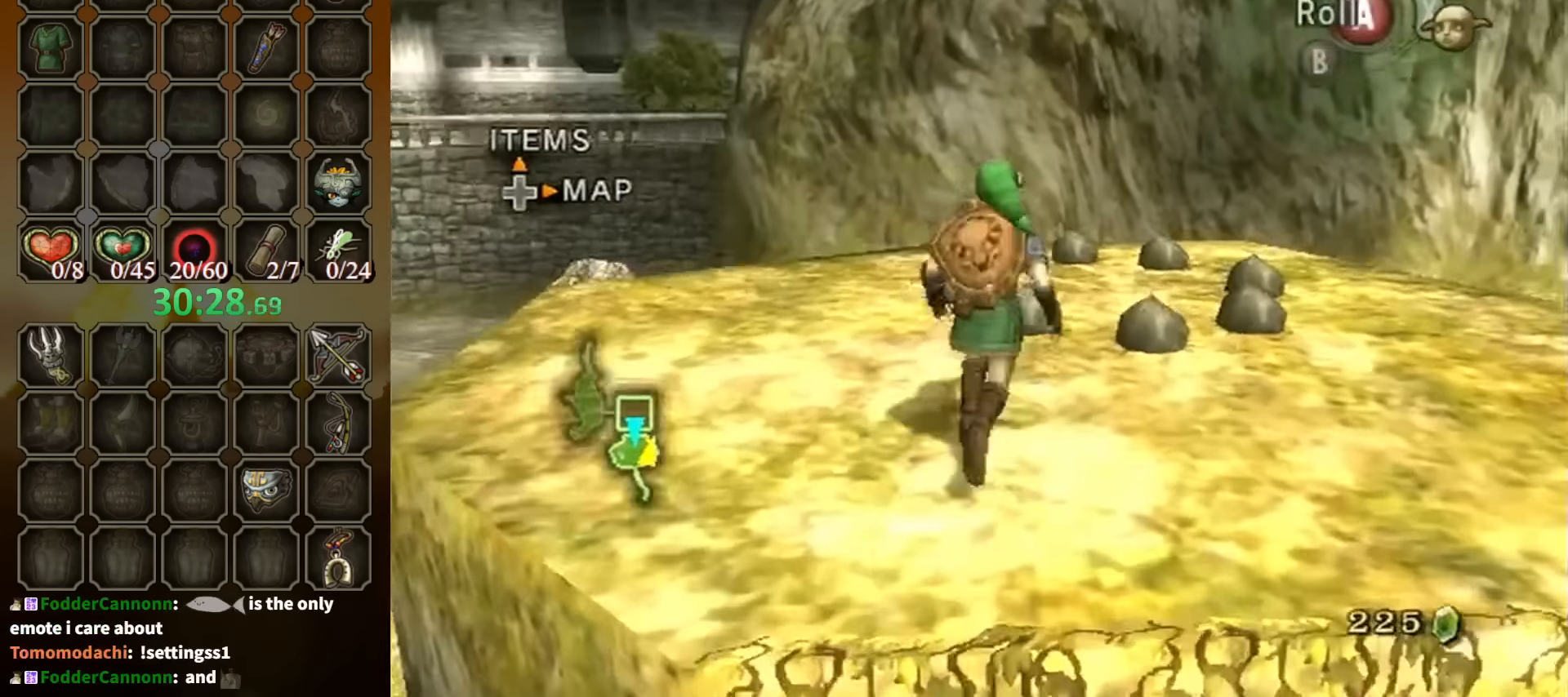
{"buttons": ["Y", "R1"], "left_stick": "up-right", "right_stick": "center", "events": [[334, "R1", "down"], [367, "Y", "down"]]}
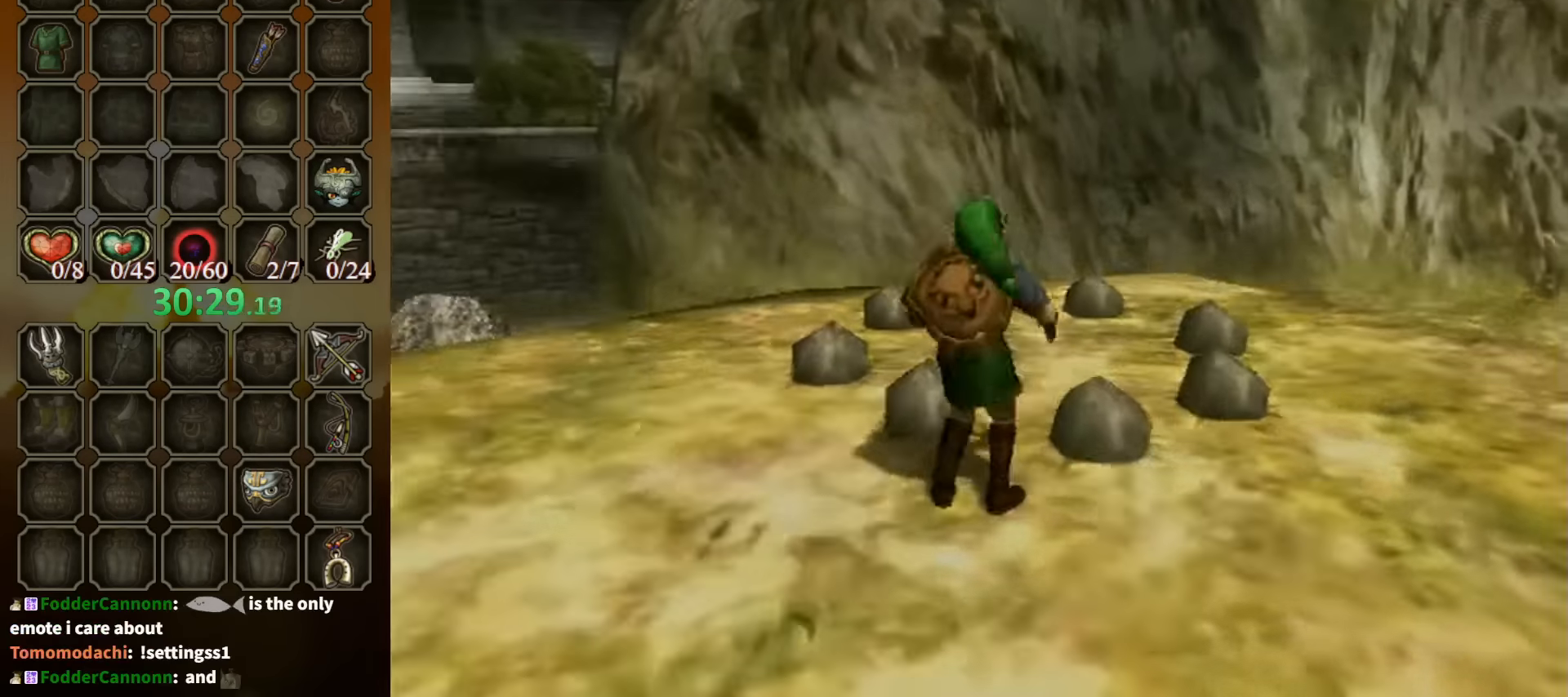
{"buttons": [], "left_stick": "up-right", "right_stick": "center", "events": [[67, "Y", "up"], [334, "R1", "up"]]}